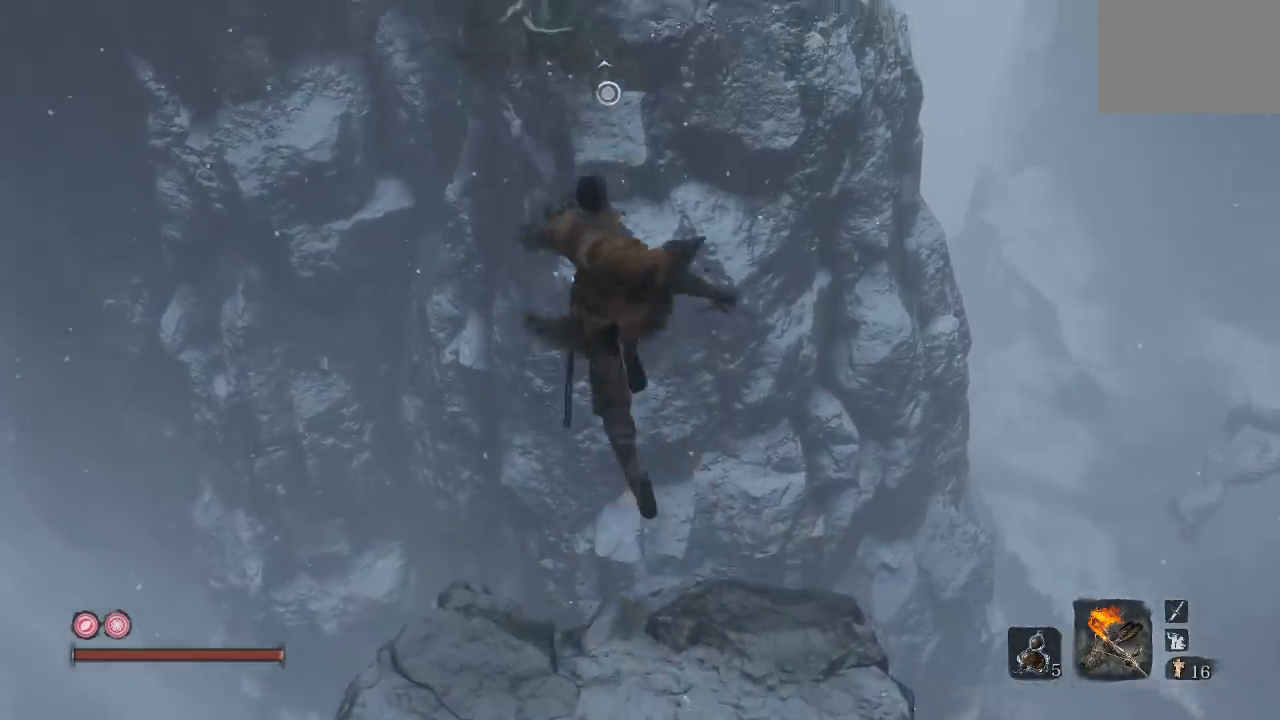
Gameplay with a controller (Xbox layout); each line is a JSON object with the inputs held at the frame after it. "button_events" lists button changes between this image and that frame as [ms after this image, input, new state], when the widget could be followed in between (sticks are given only as held states).
{"buttons": [], "left_stick": "up", "right_stick": "center", "button_events": [[317, "L2", "down"], [450, "L2", "up"]]}
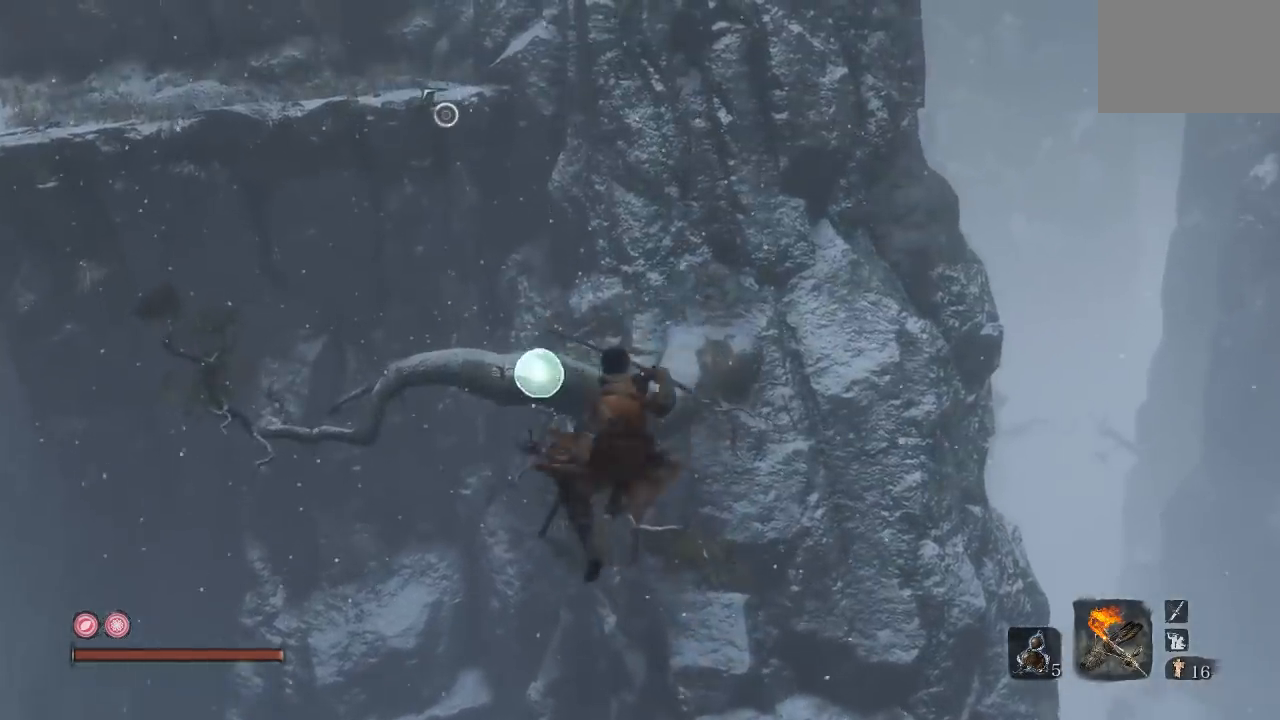
{"buttons": [], "left_stick": "up", "right_stick": "center", "button_events": [[17, "L2", "down"], [117, "L2", "up"]]}
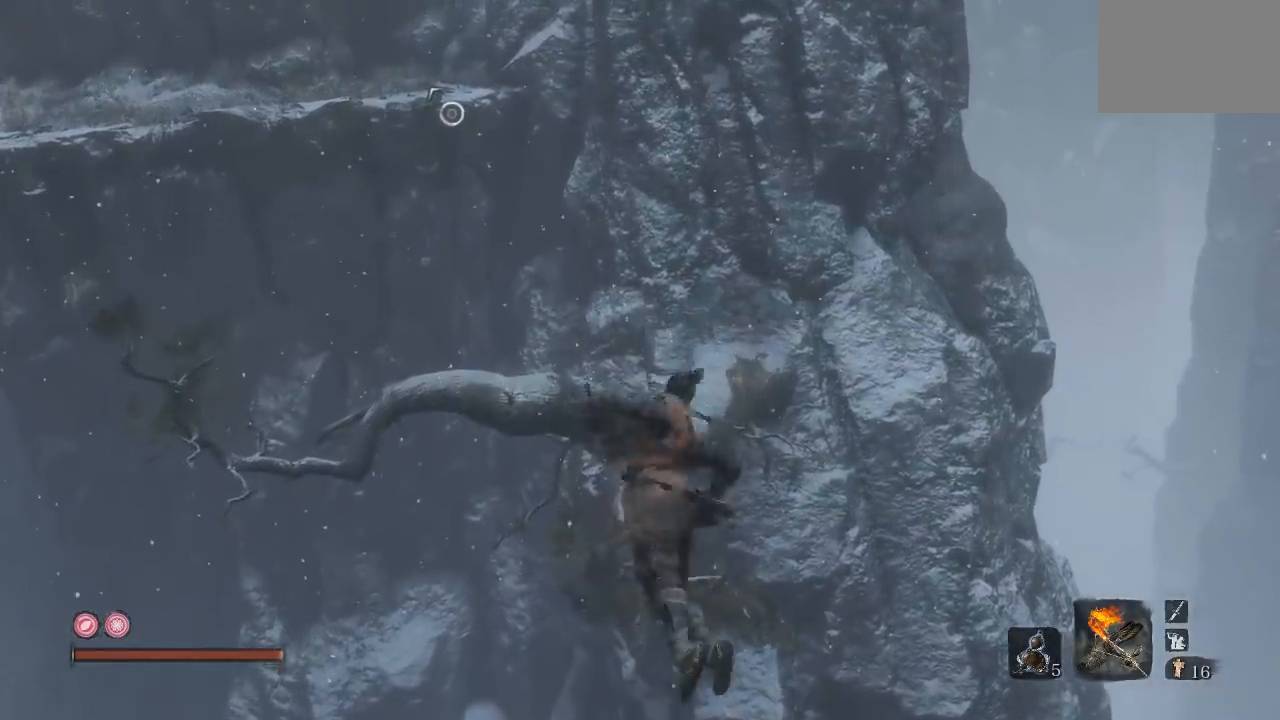
{"buttons": [], "left_stick": "center", "right_stick": "center", "button_events": []}
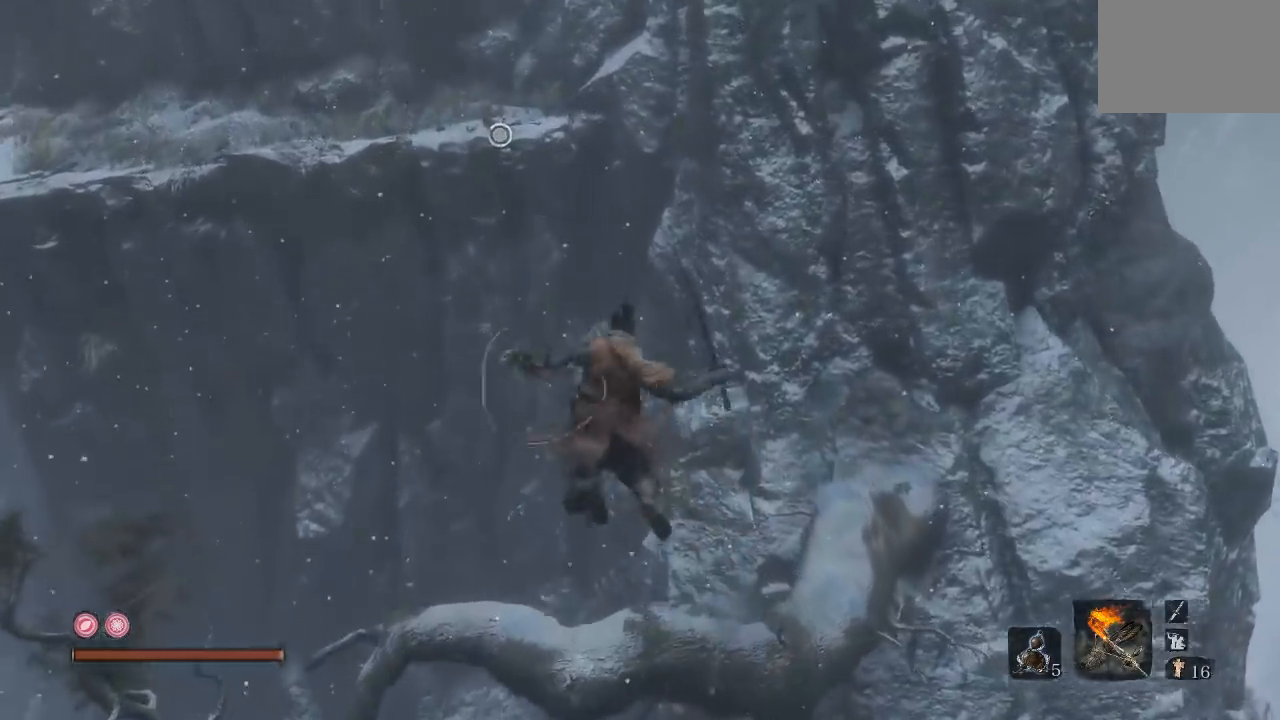
{"buttons": [], "left_stick": "up", "right_stick": "center", "button_events": []}
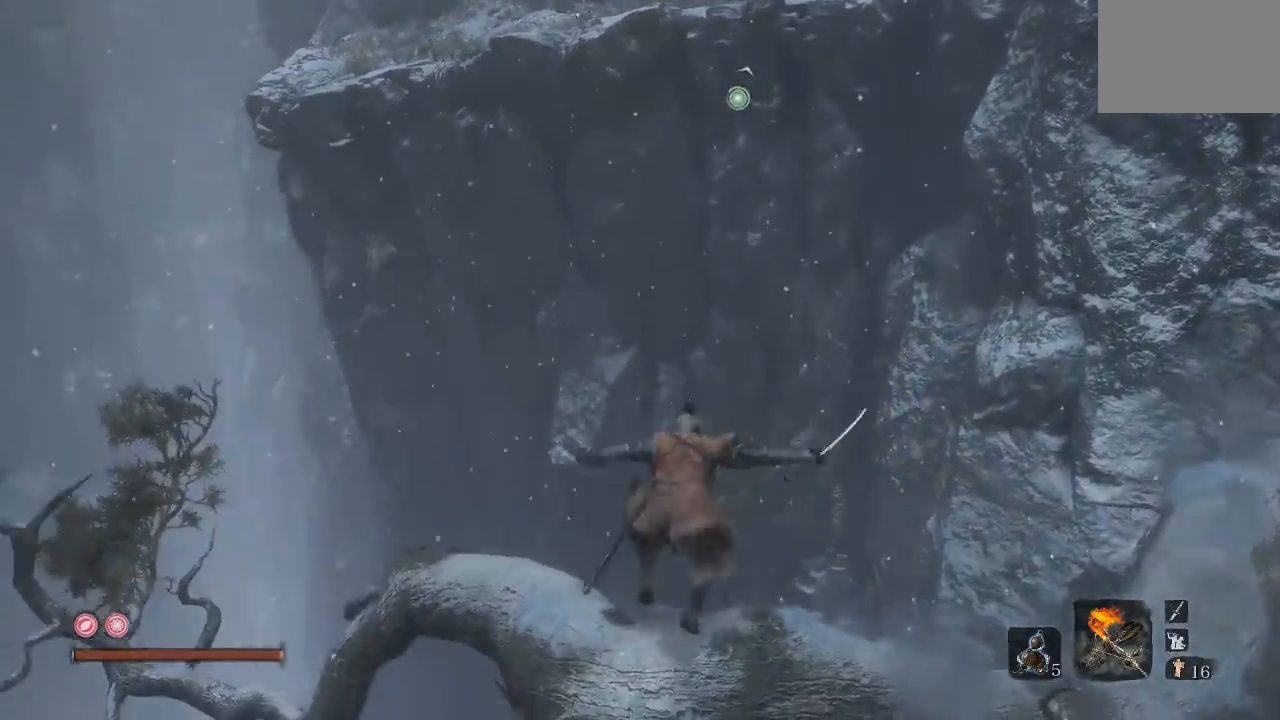
{"buttons": [], "left_stick": "up", "right_stick": "up", "button_events": [[67, "A", "down"], [317, "A", "up"]]}
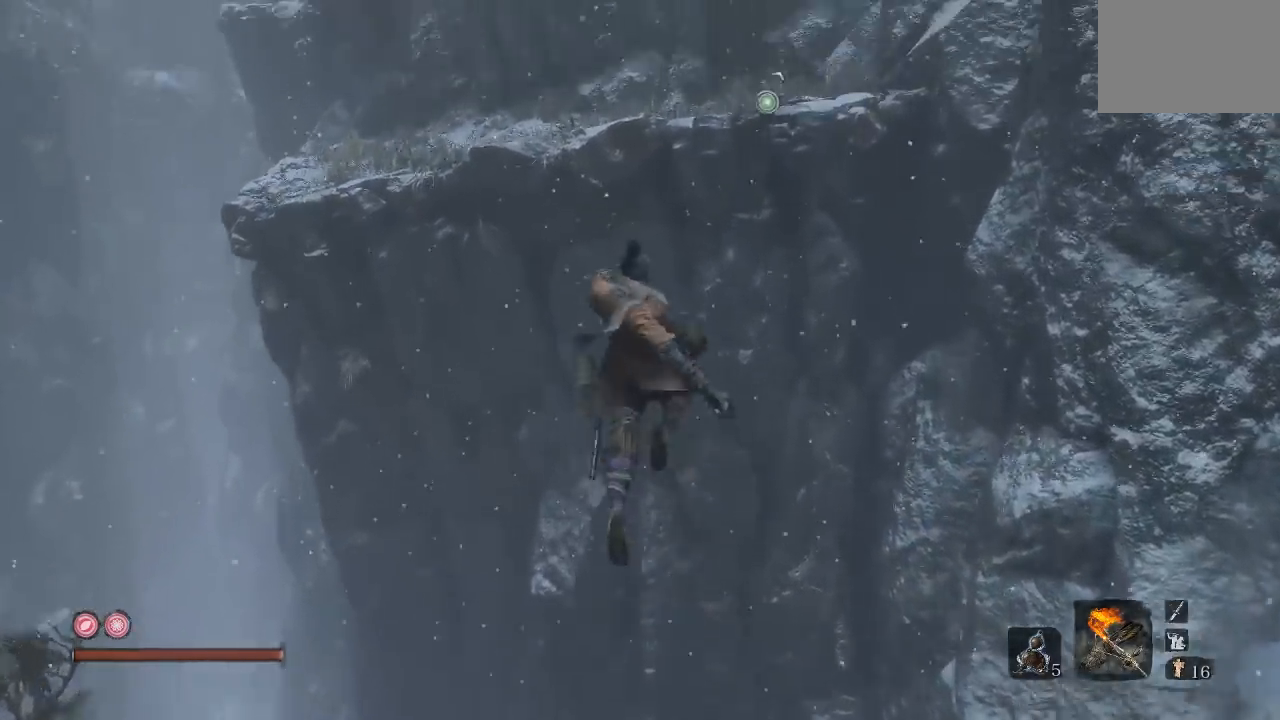
{"buttons": [], "left_stick": "up", "right_stick": "center", "button_events": [[167, "L2", "down"], [300, "L2", "up"], [367, "L2", "down"], [483, "L2", "up"]]}
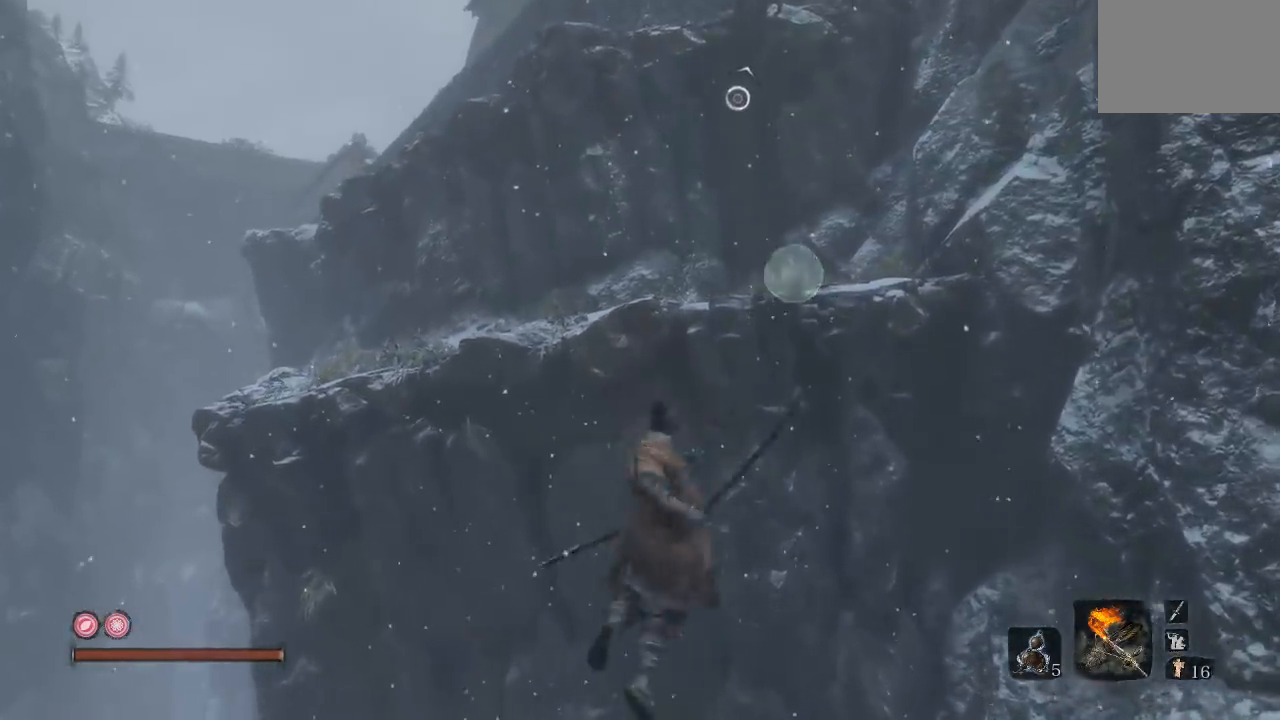
{"buttons": [], "left_stick": "up", "right_stick": "center", "button_events": []}
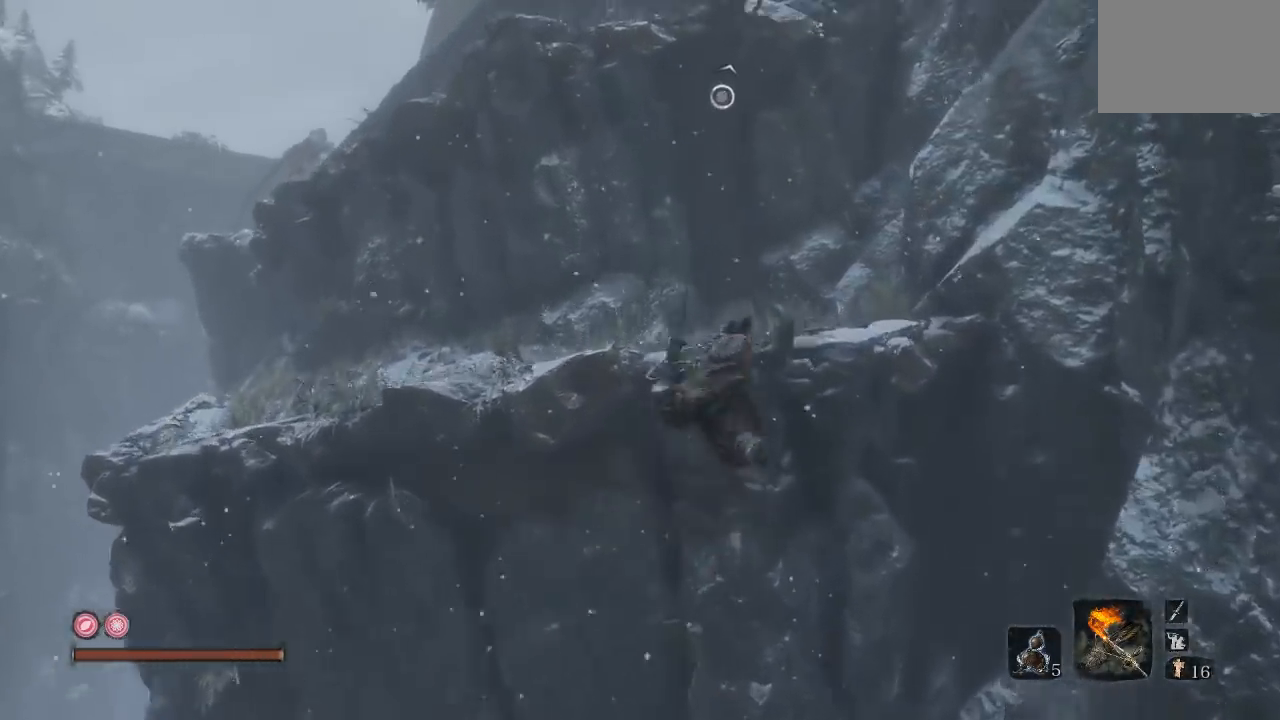
{"buttons": [], "left_stick": "up", "right_stick": "center", "button_events": []}
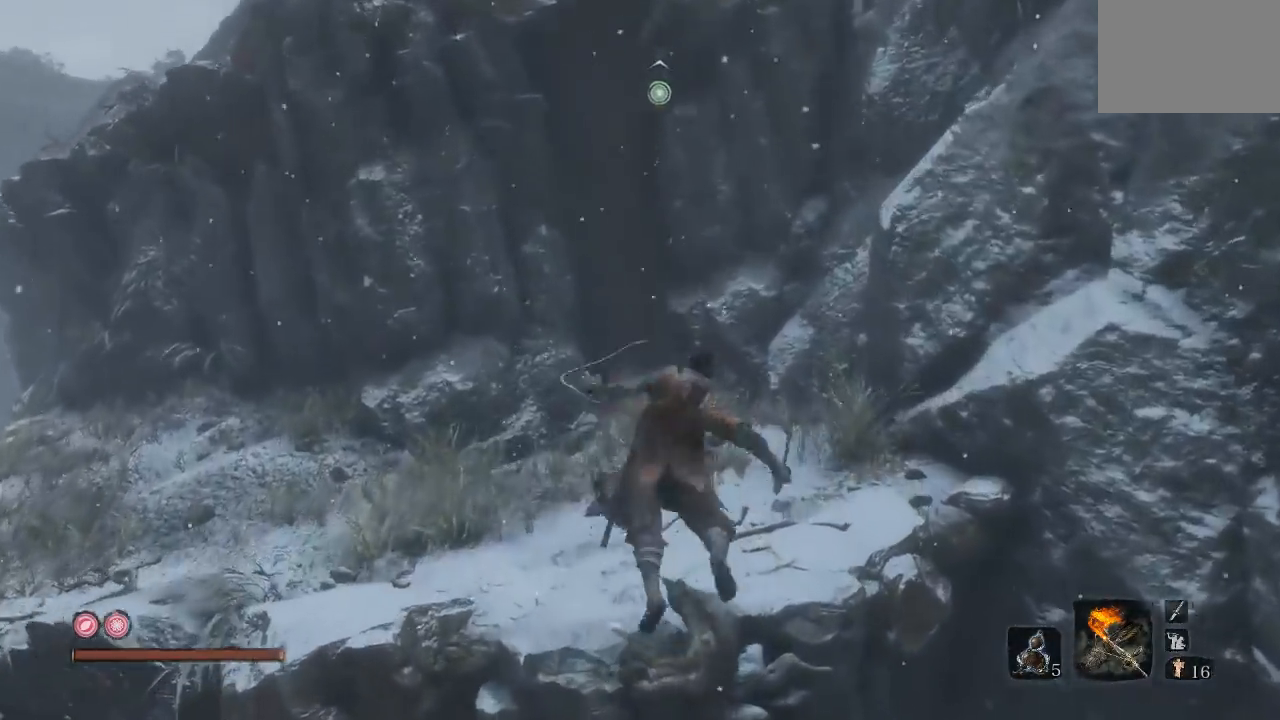
{"buttons": [], "left_stick": "up", "right_stick": "up", "button_events": []}
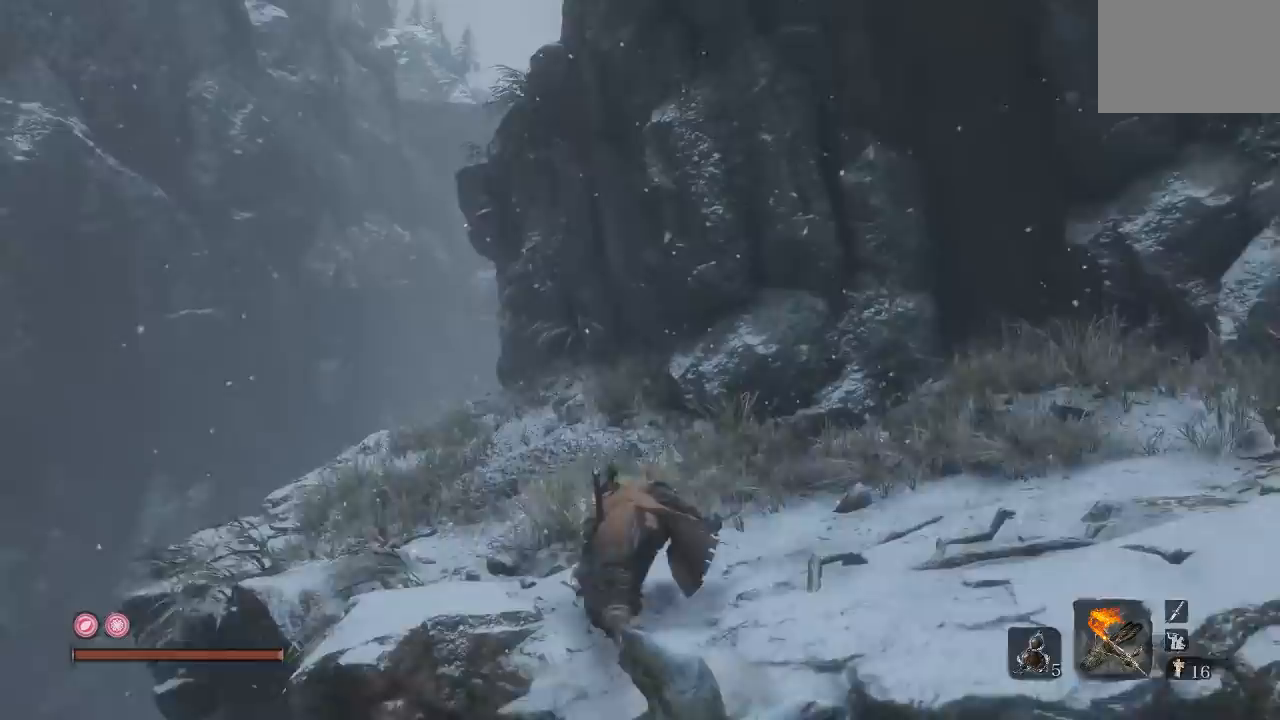
{"buttons": [], "left_stick": "up", "right_stick": "up", "button_events": [[233, "A", "down"], [350, "A", "up"]]}
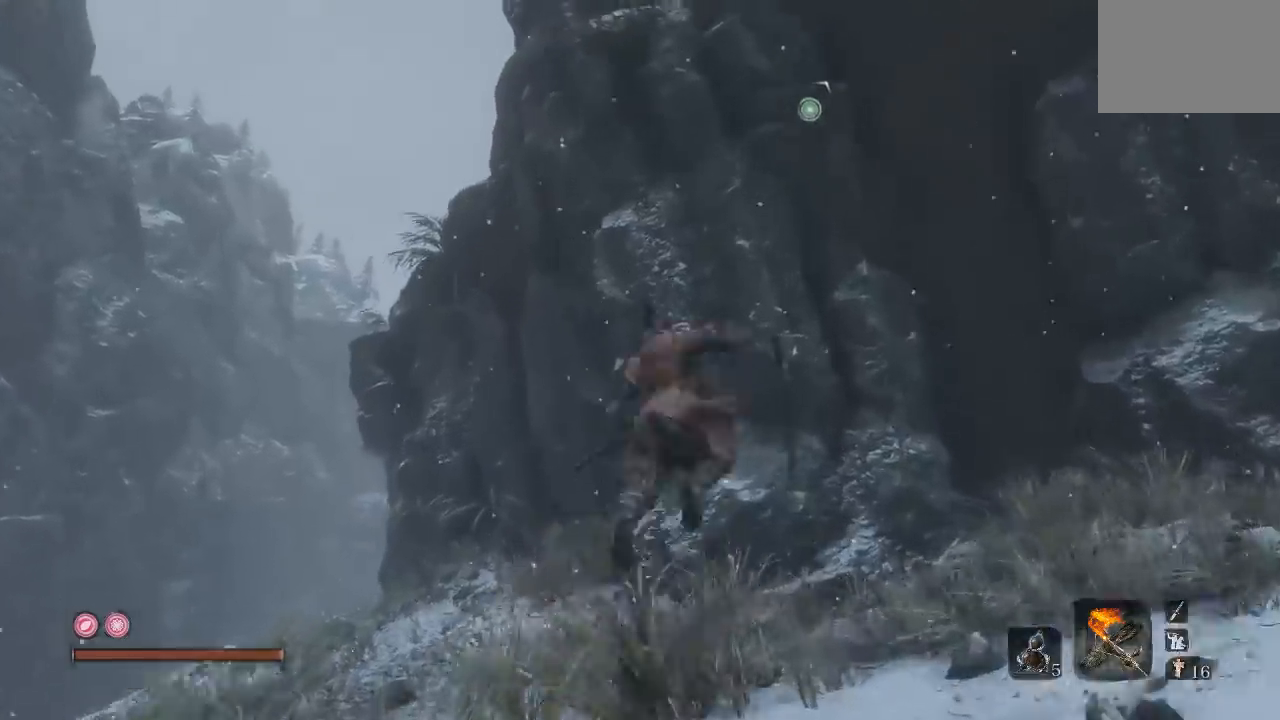
{"buttons": [], "left_stick": "up", "right_stick": "center", "button_events": [[217, "L2", "down"], [350, "L2", "up"]]}
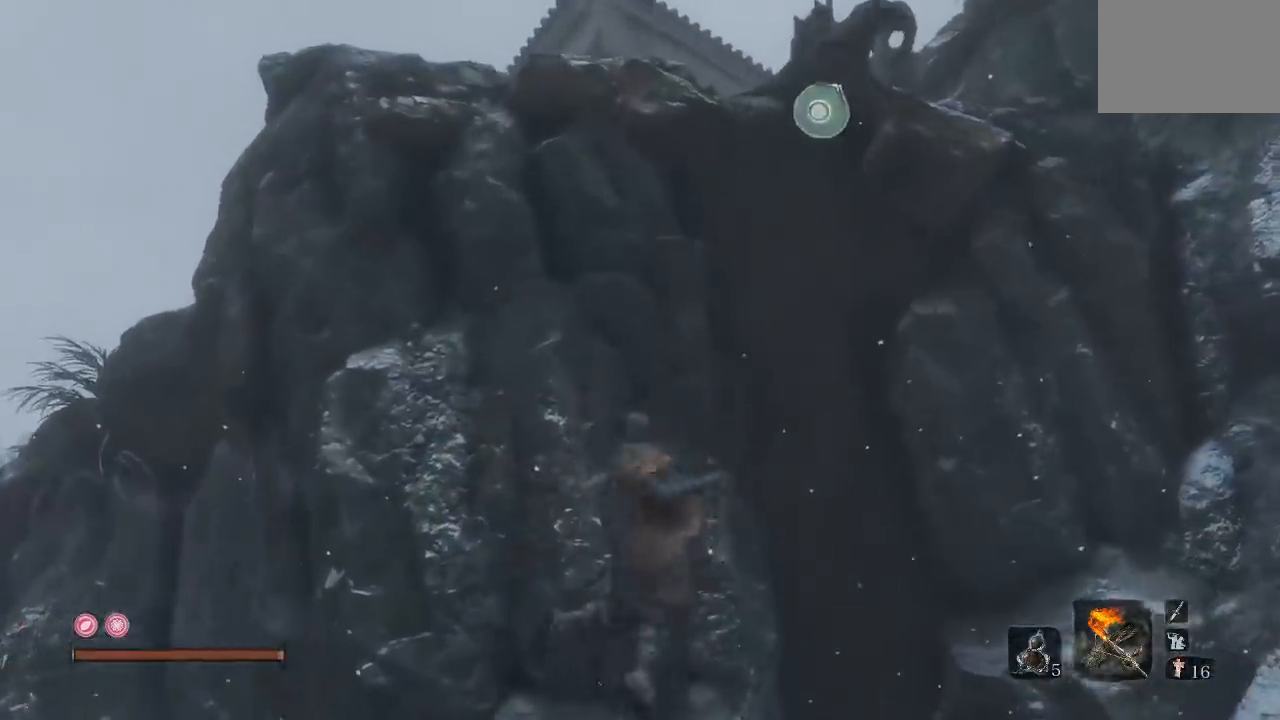
{"buttons": [], "left_stick": "up", "right_stick": "center", "button_events": []}
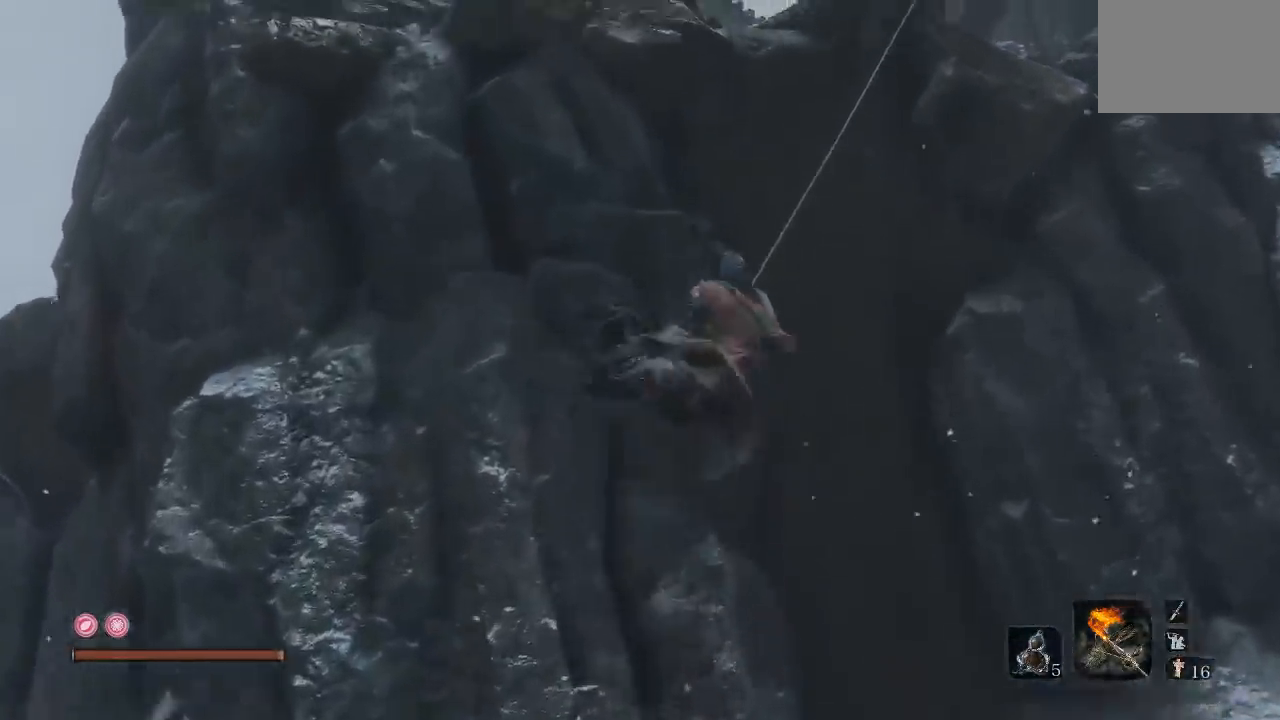
{"buttons": [], "left_stick": "up", "right_stick": "center", "button_events": []}
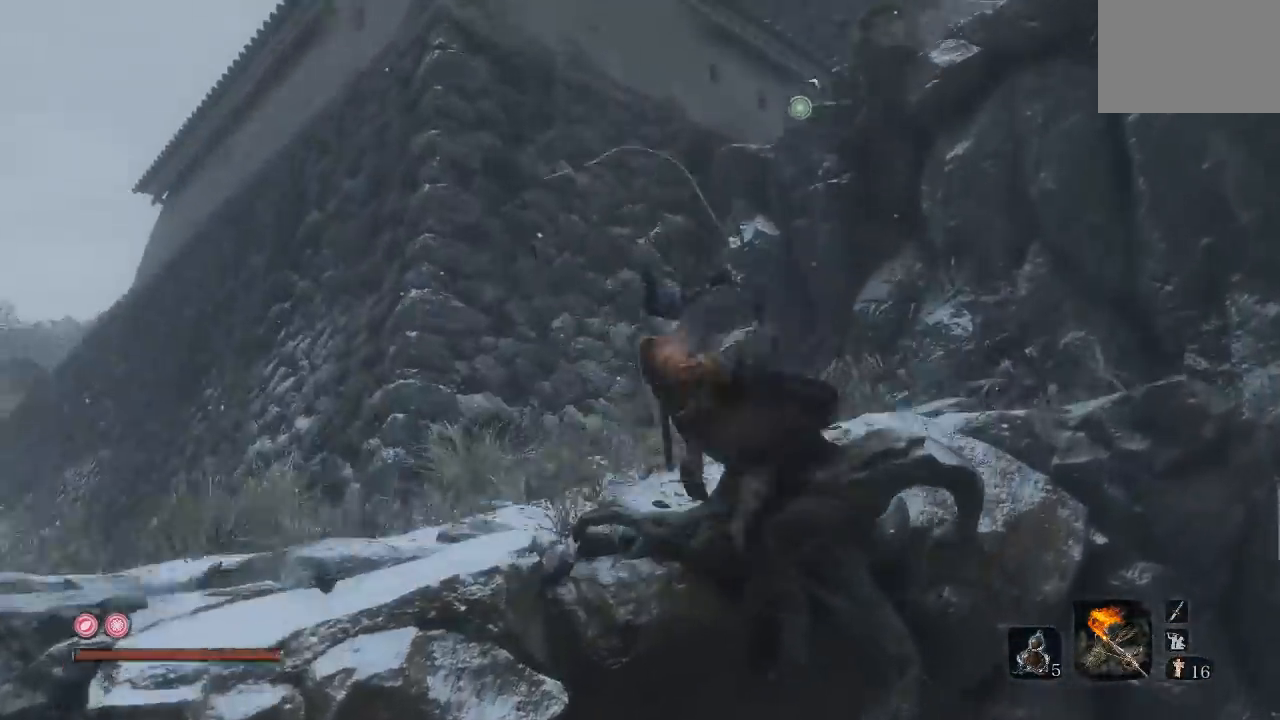
{"buttons": [], "left_stick": "up", "right_stick": "left", "button_events": []}
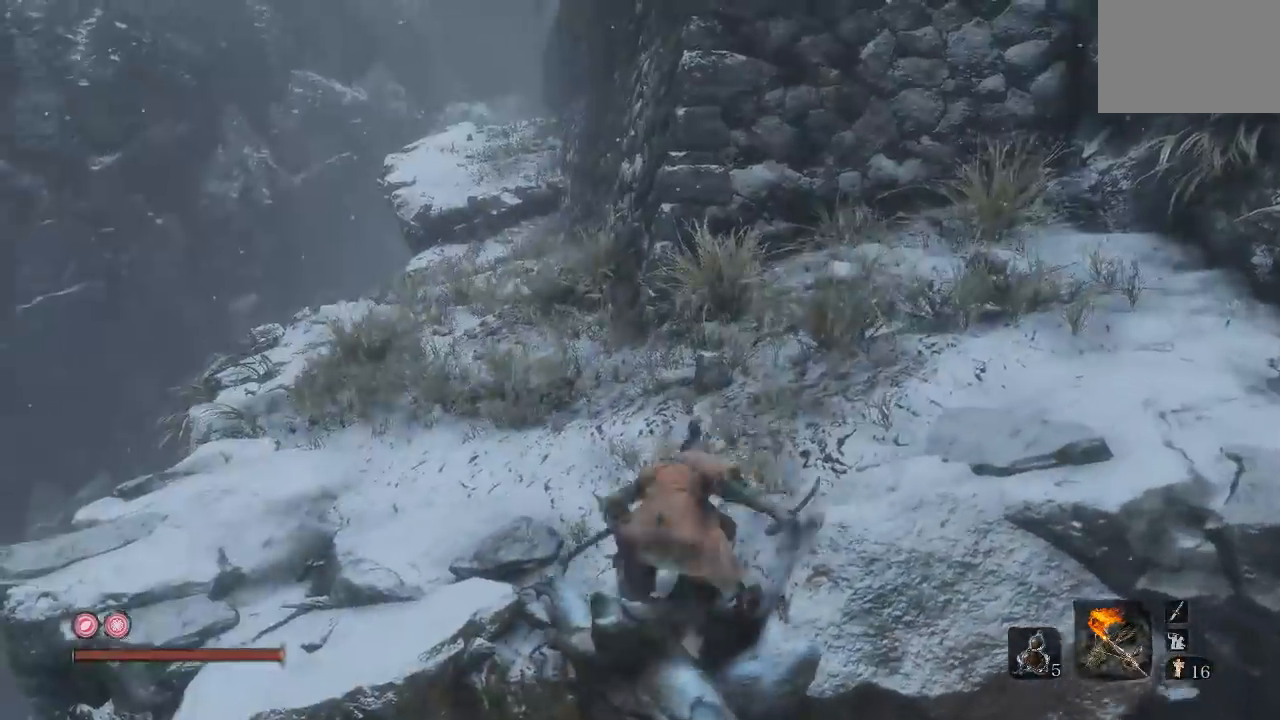
{"buttons": [], "left_stick": "up-left", "right_stick": "right", "button_events": []}
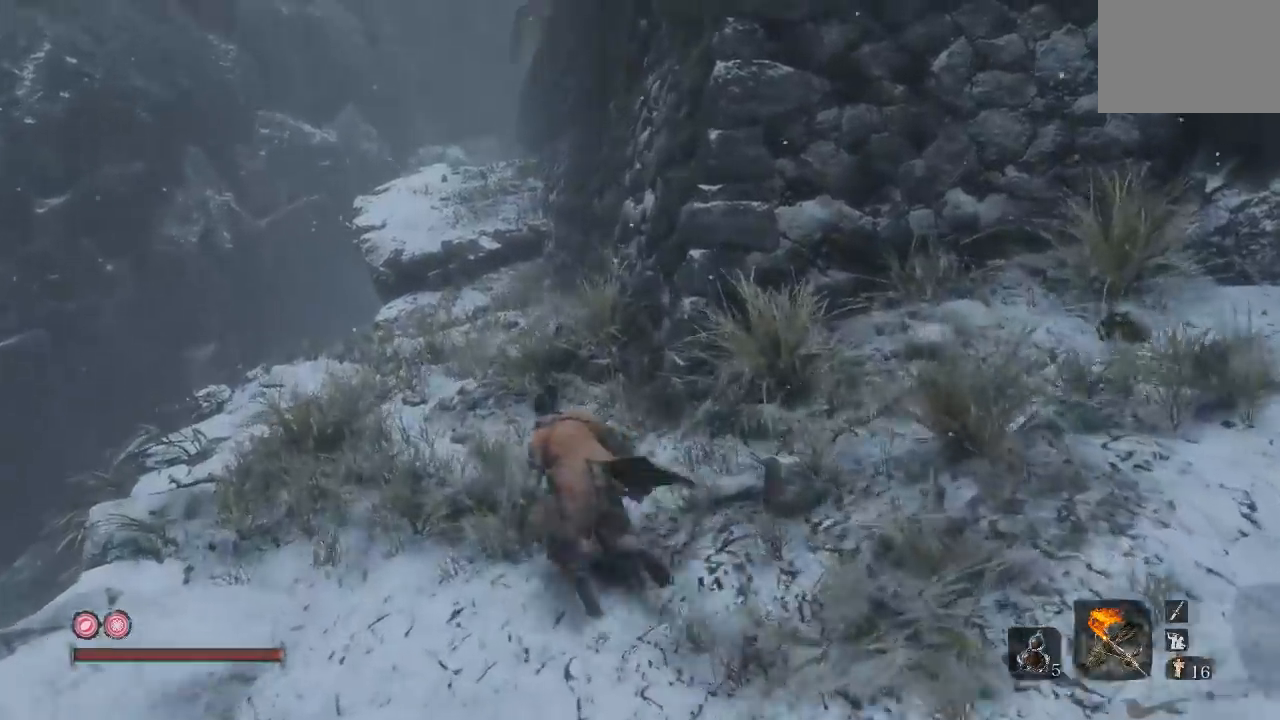
{"buttons": [], "left_stick": "up-right", "right_stick": "right", "button_events": []}
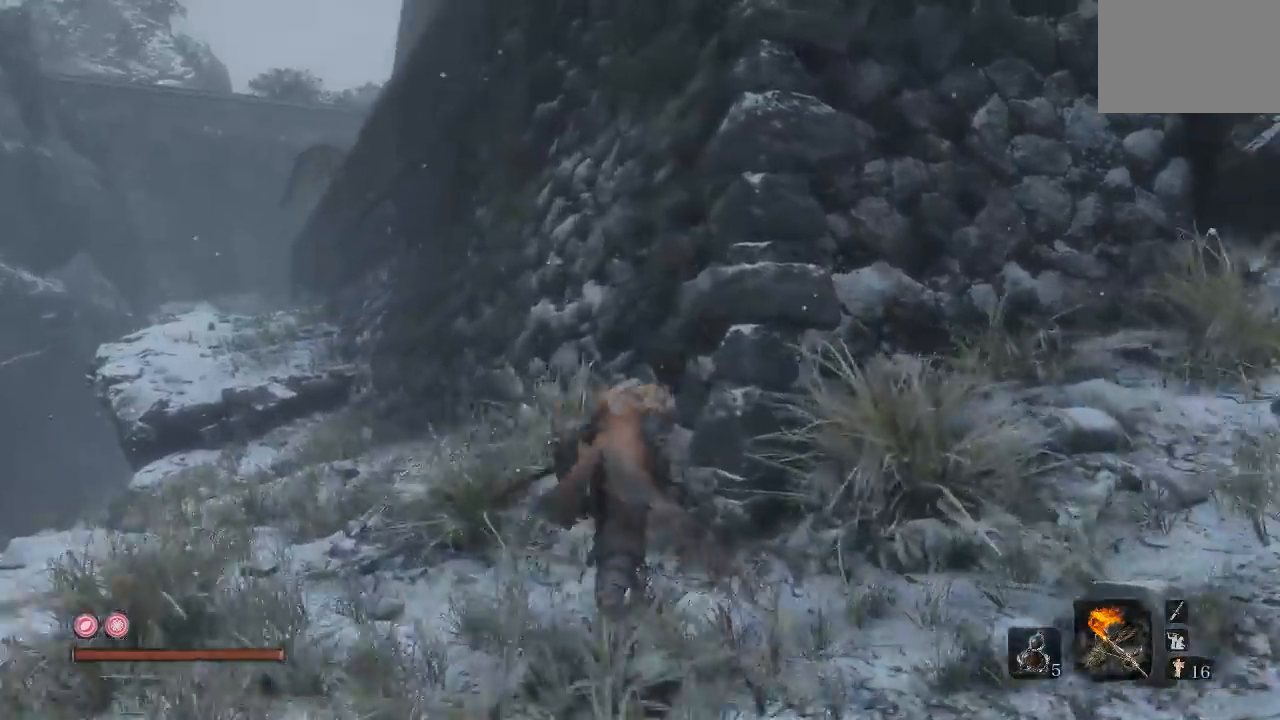
{"buttons": [], "left_stick": "up", "right_stick": "center", "button_events": []}
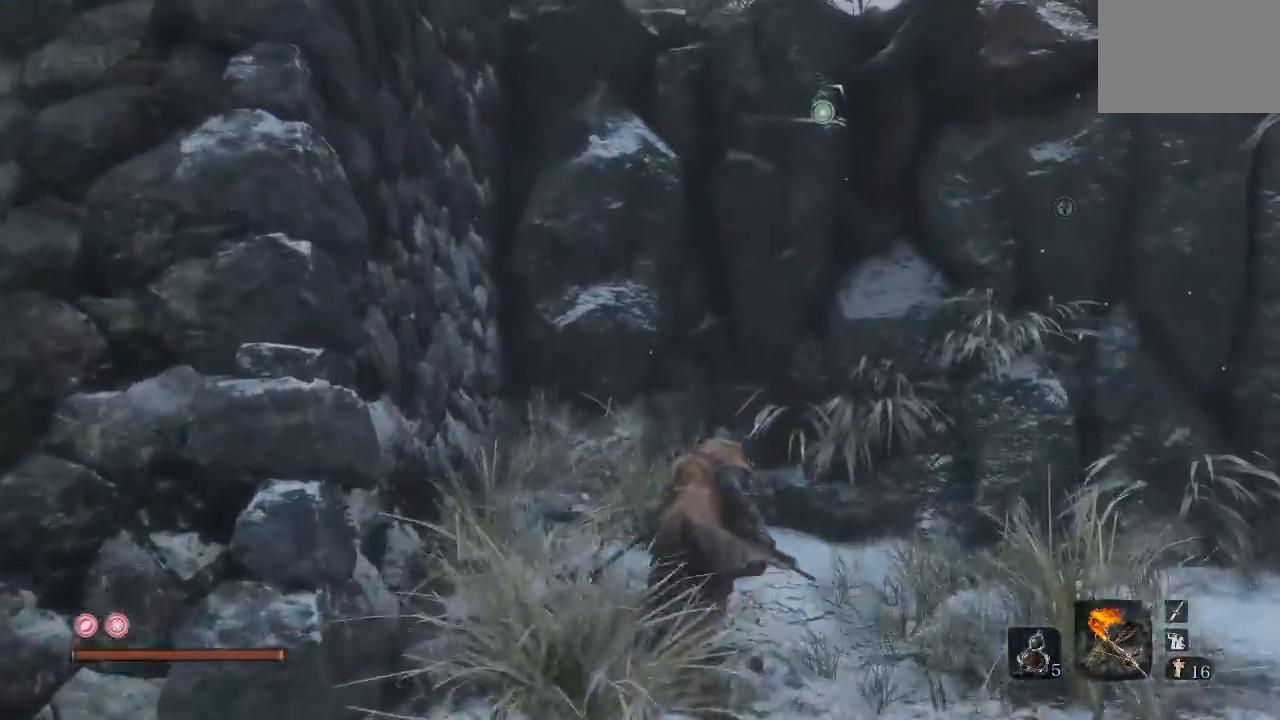
{"buttons": [], "left_stick": "up-right", "right_stick": "center", "button_events": [[217, "A", "down"], [333, "A", "up"]]}
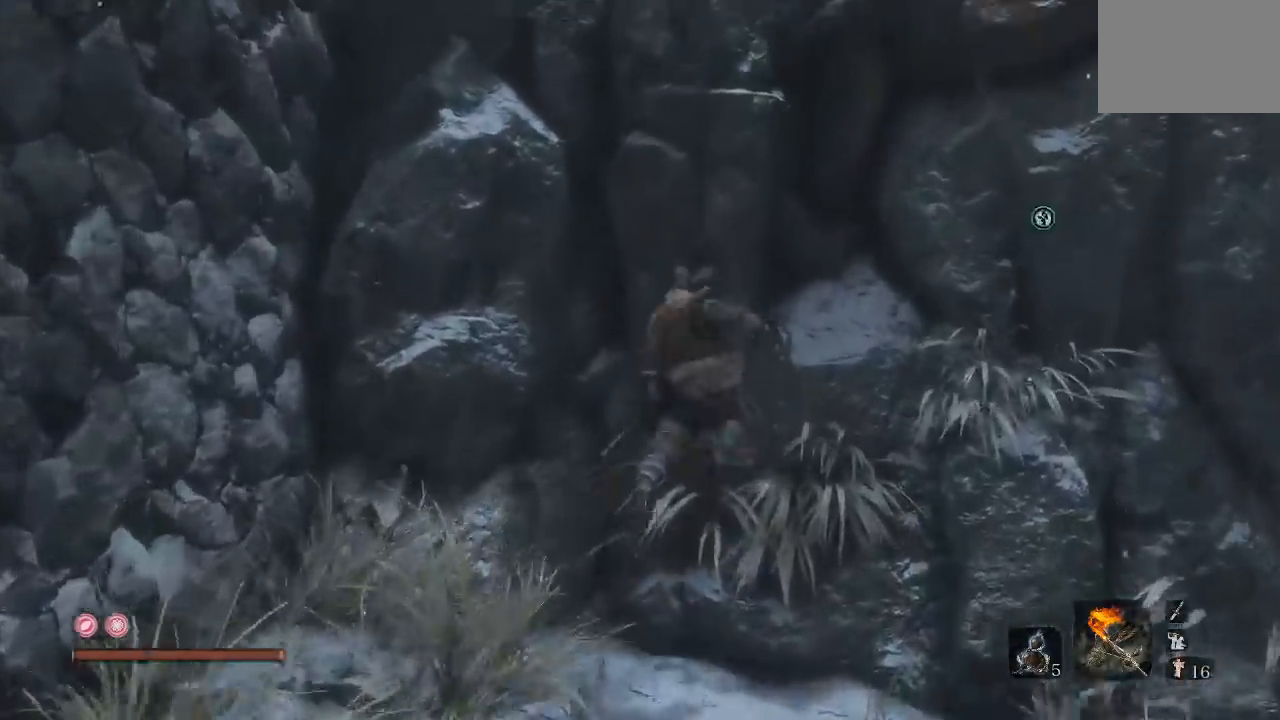
{"buttons": [], "left_stick": "center", "right_stick": "center", "button_events": [[50, "L2", "down"], [183, "L2", "up"]]}
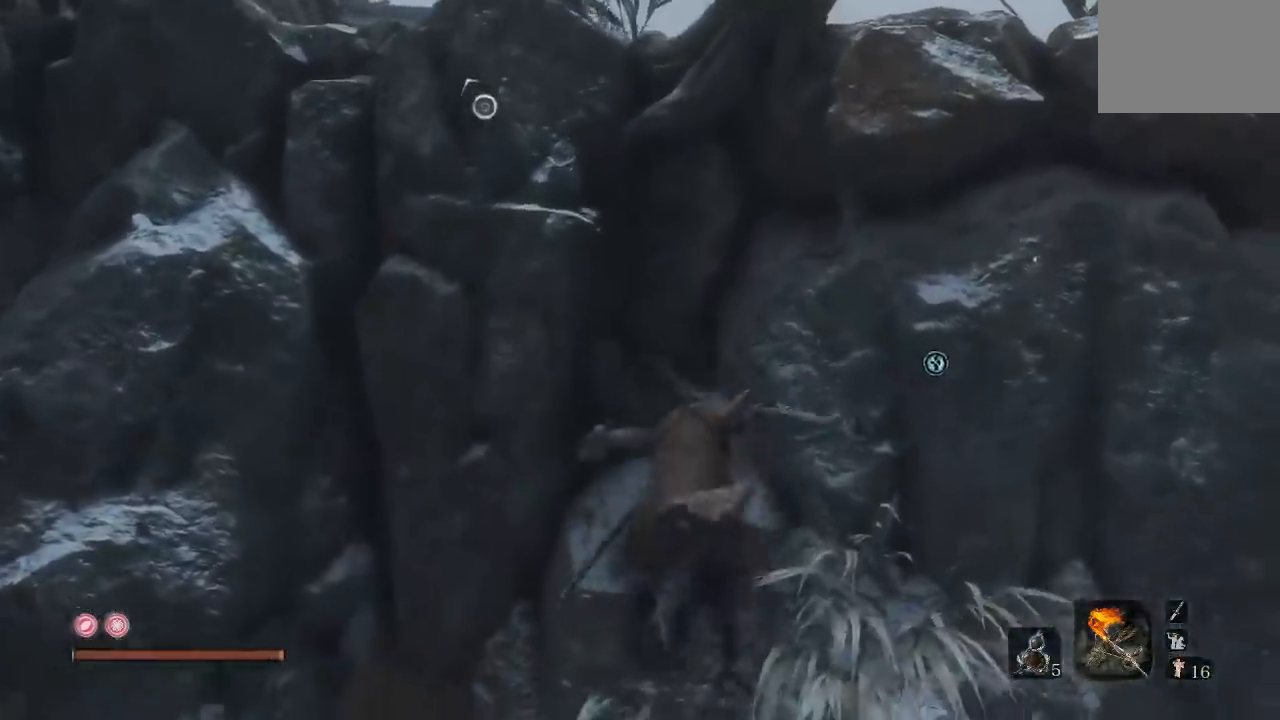
{"buttons": [], "left_stick": "down-left", "right_stick": "center", "button_events": []}
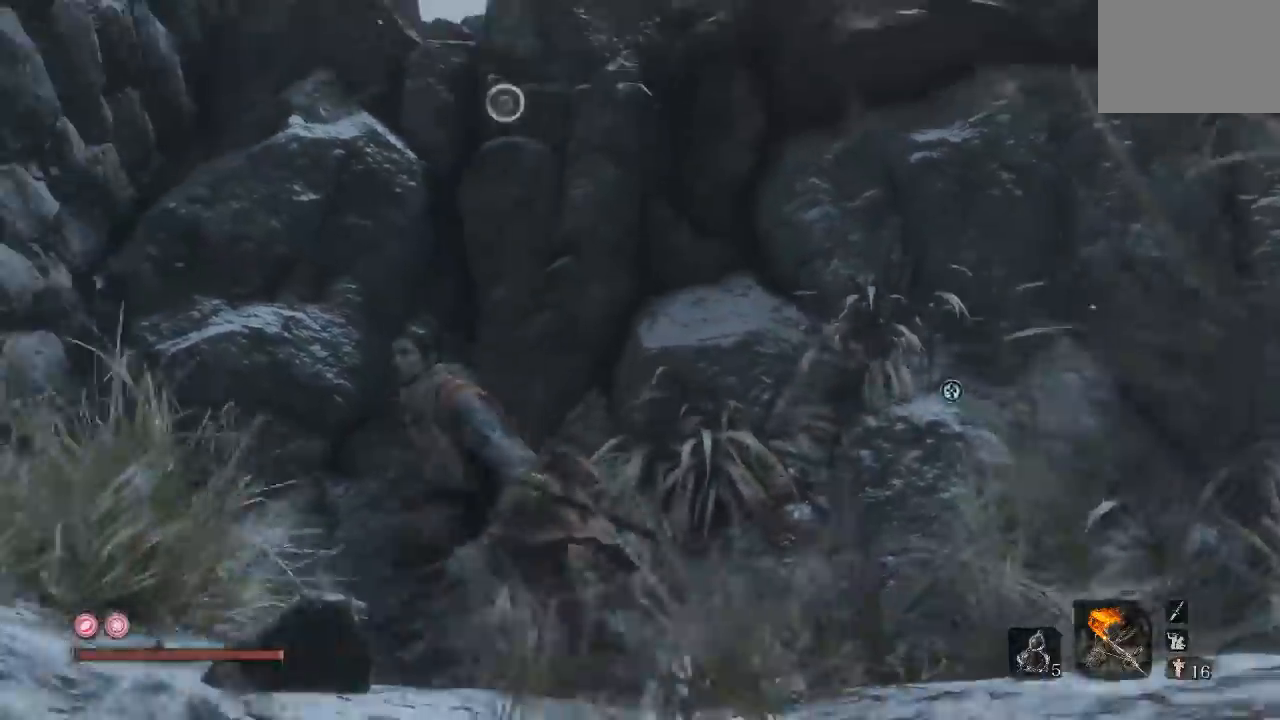
{"buttons": [], "left_stick": "left", "right_stick": "center", "button_events": [[333, "A", "down"], [483, "A", "up"]]}
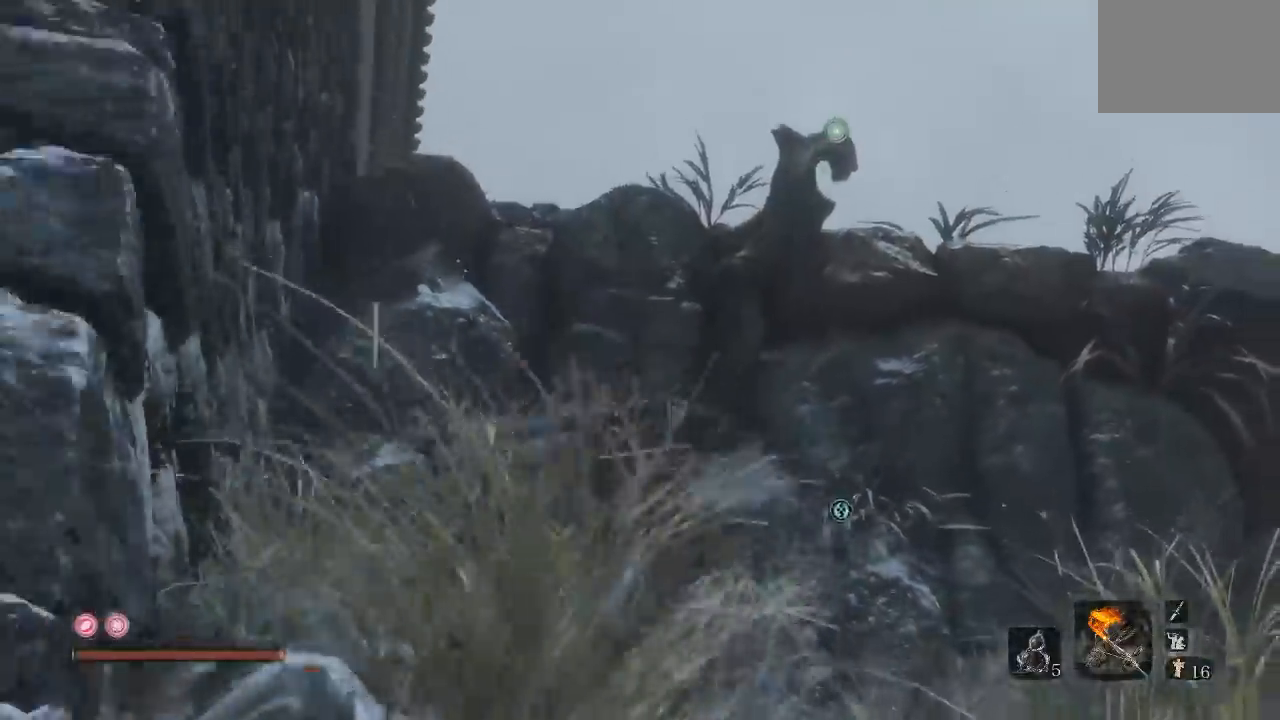
{"buttons": [], "left_stick": "up-right", "right_stick": "center", "button_events": [[283, "L2", "down"], [433, "L2", "up"]]}
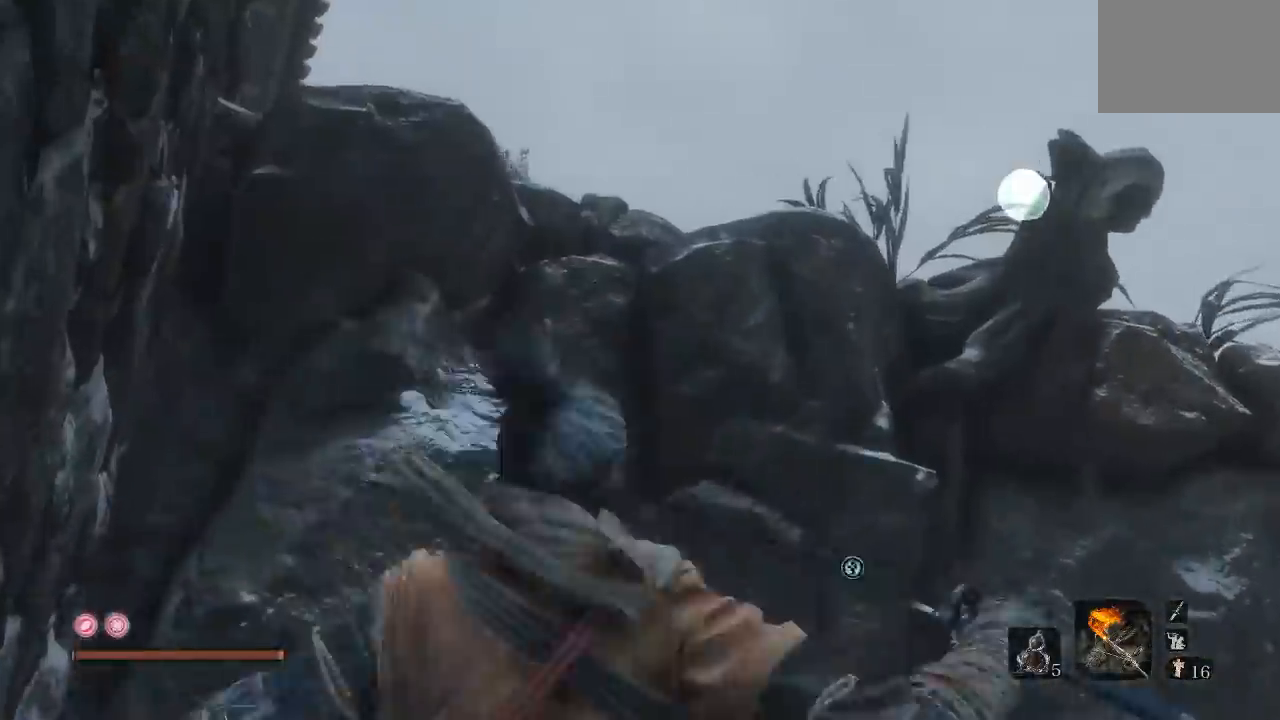
{"buttons": [], "left_stick": "up", "right_stick": "down", "button_events": []}
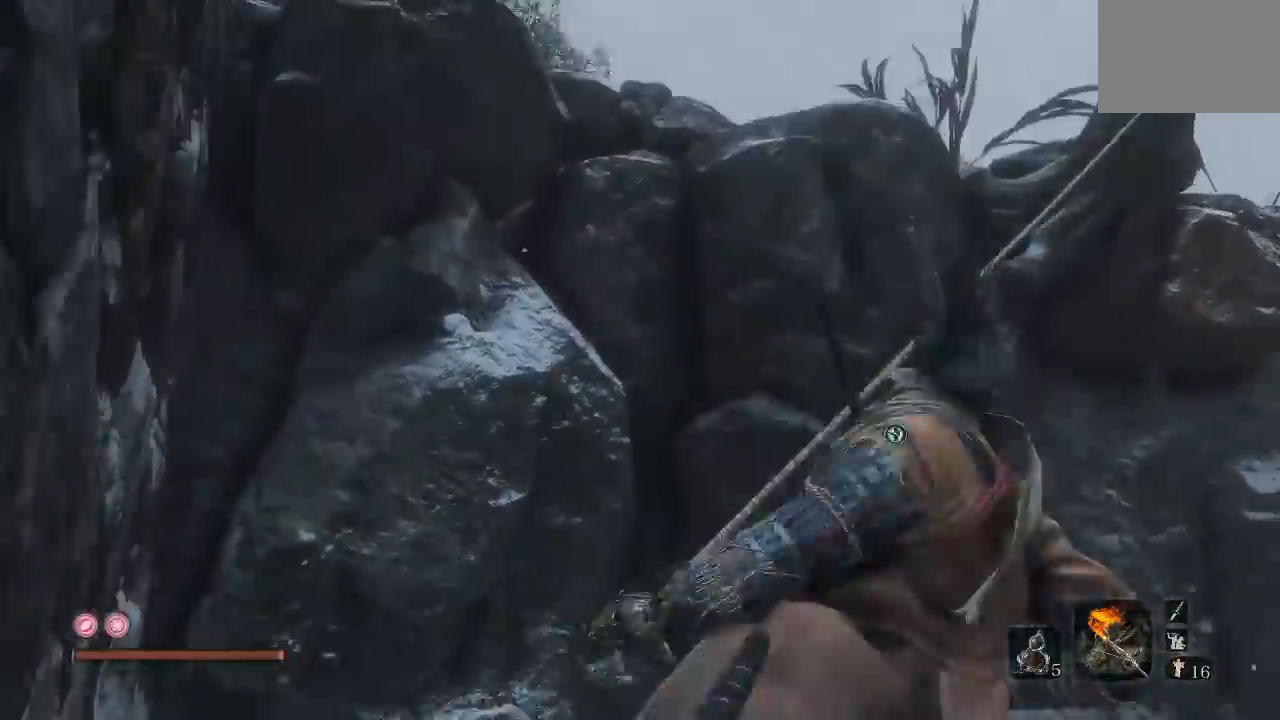
{"buttons": [], "left_stick": "up", "right_stick": "down", "button_events": []}
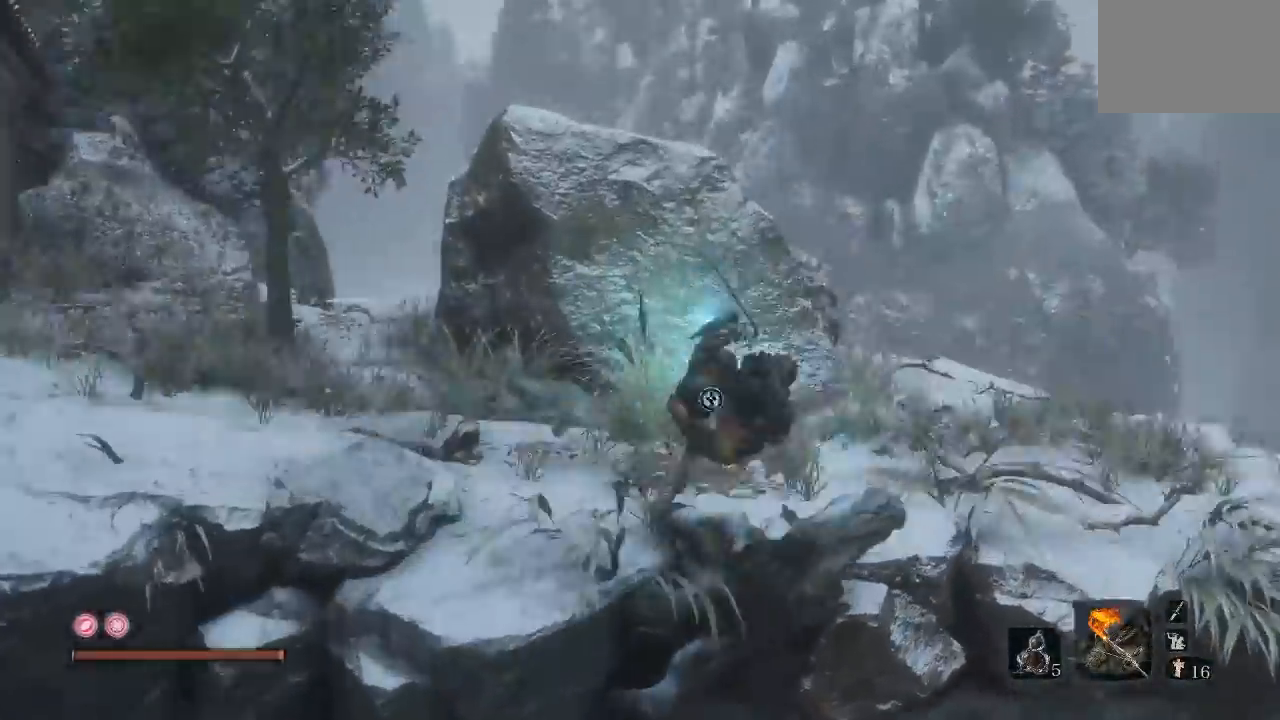
{"buttons": [], "left_stick": "up", "right_stick": "down-left", "button_events": []}
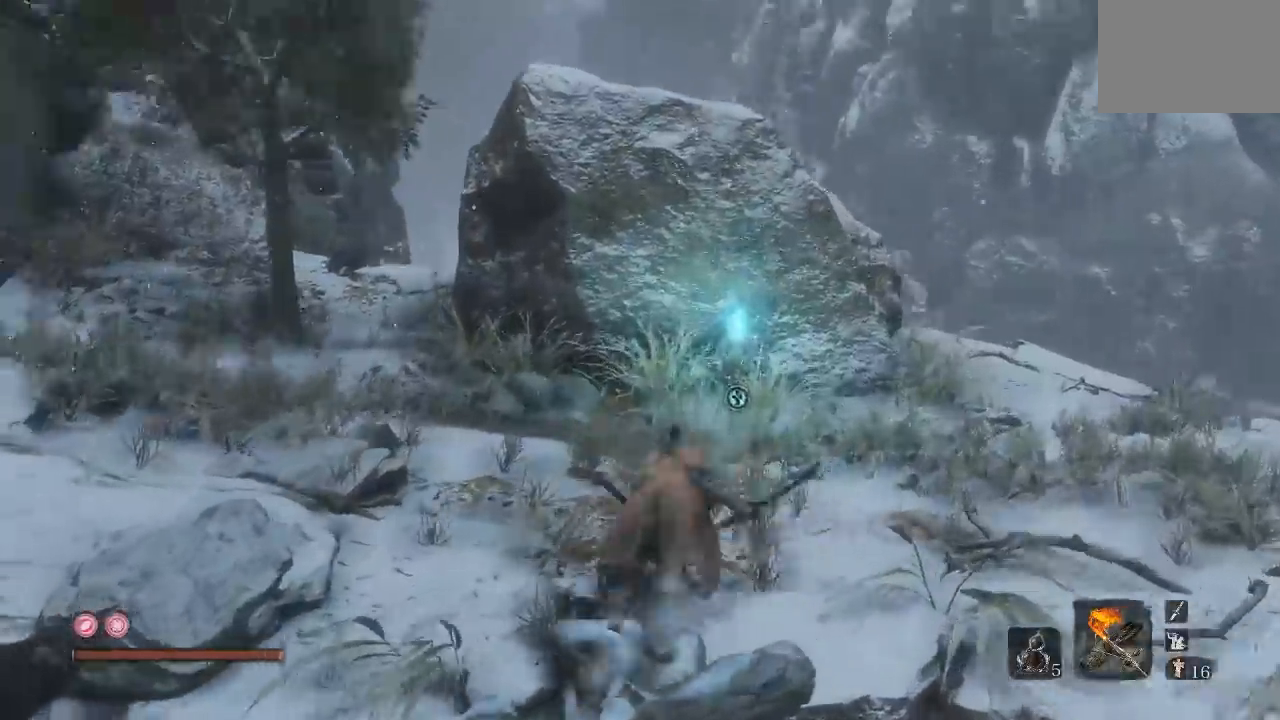
{"buttons": [], "left_stick": "right", "right_stick": "up-left"}
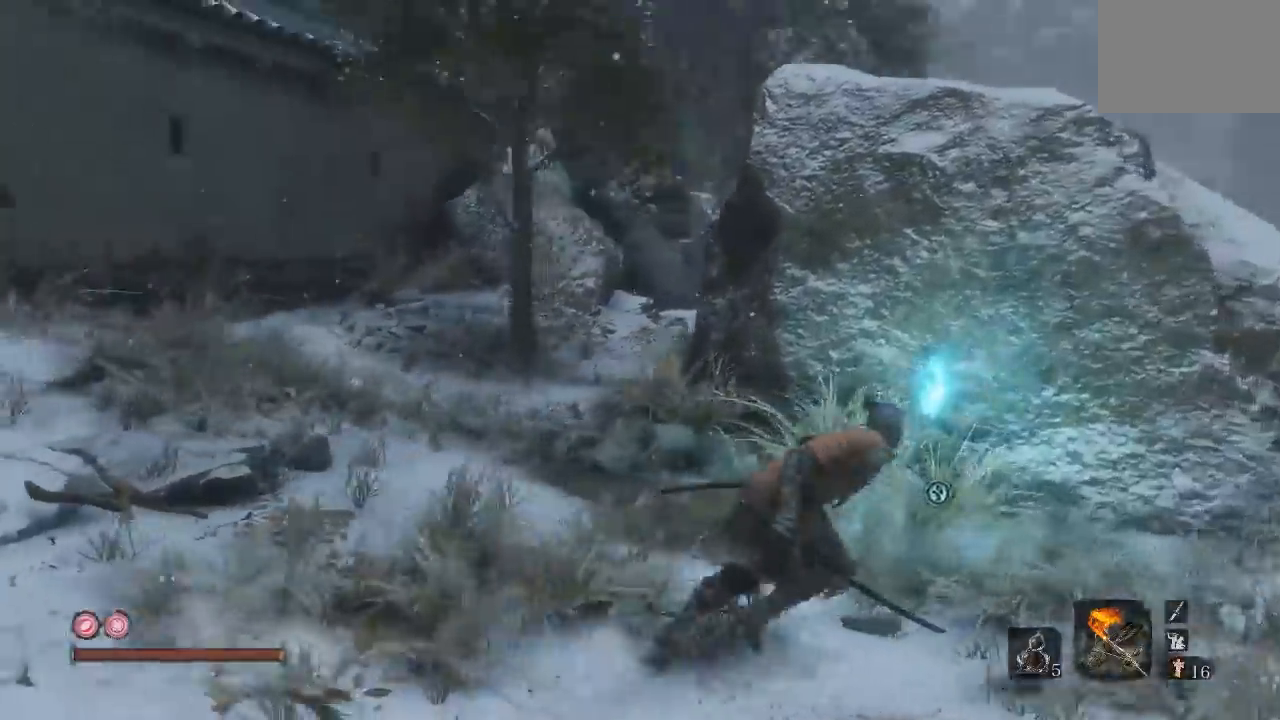
{"buttons": [], "left_stick": "up-right", "right_stick": "center"}
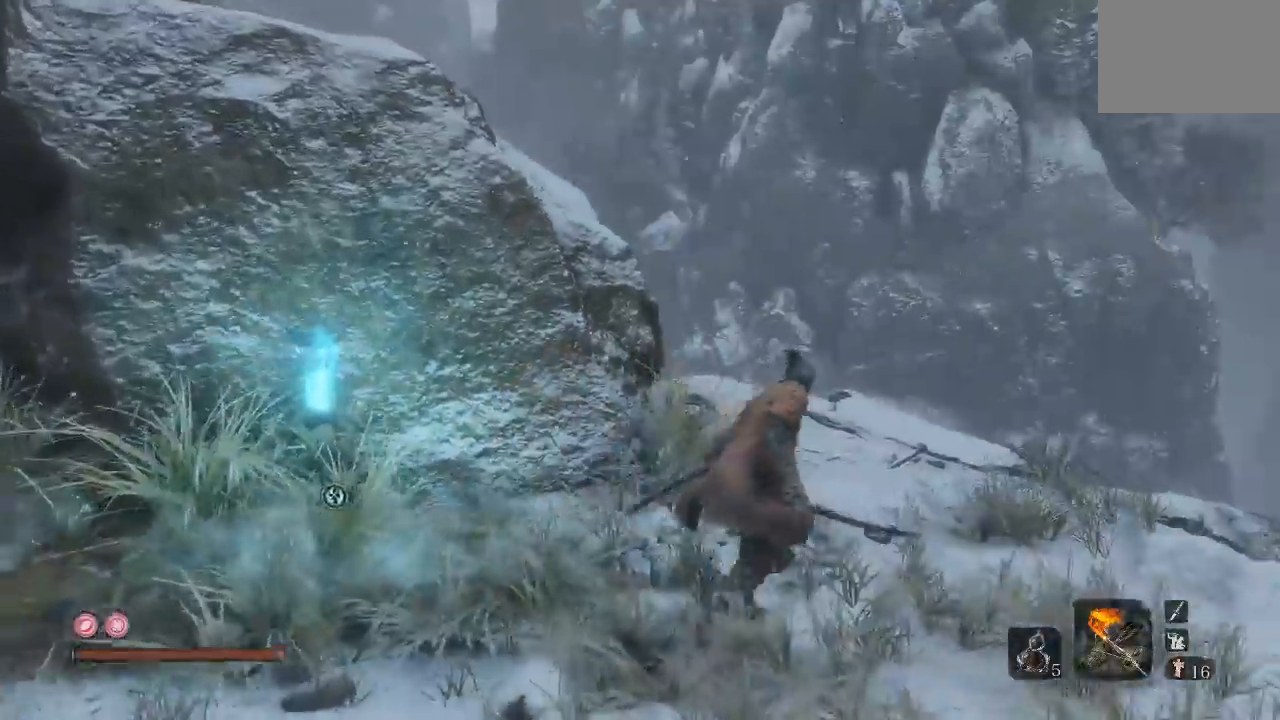
{"buttons": [], "left_stick": "center", "right_stick": "left", "button_events": []}
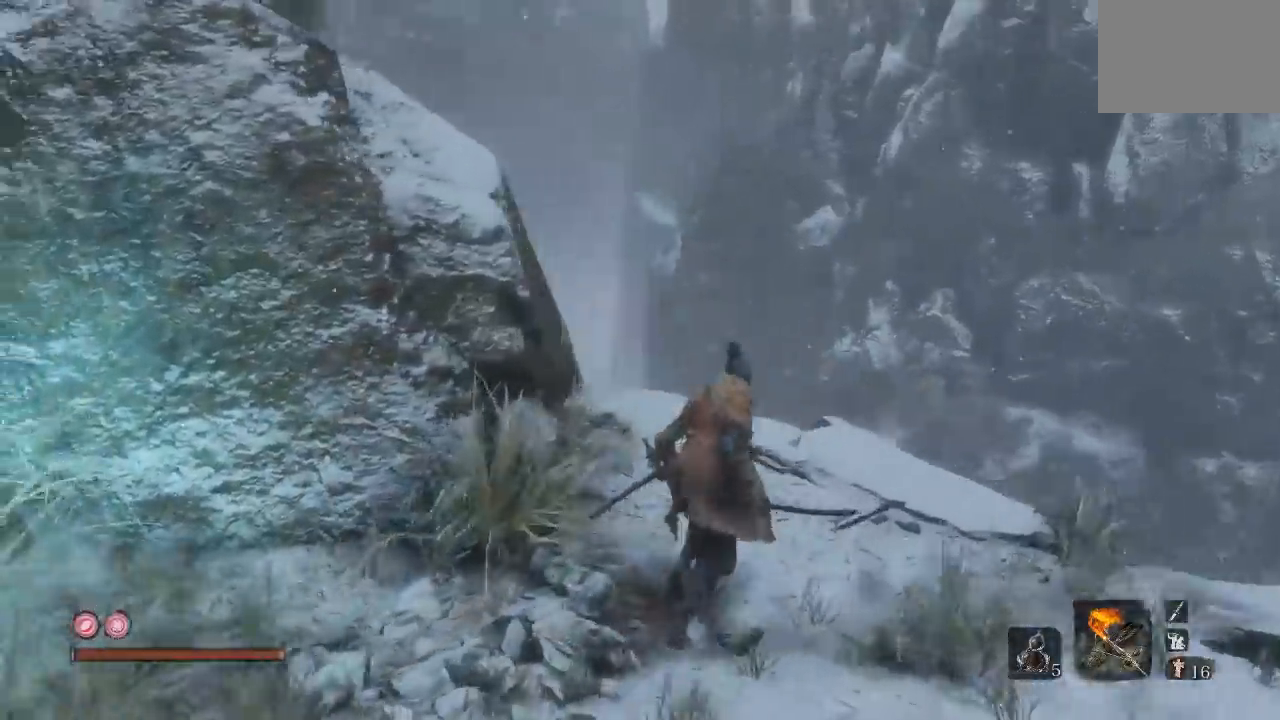
{"buttons": [], "left_stick": "center", "right_stick": "left", "button_events": []}
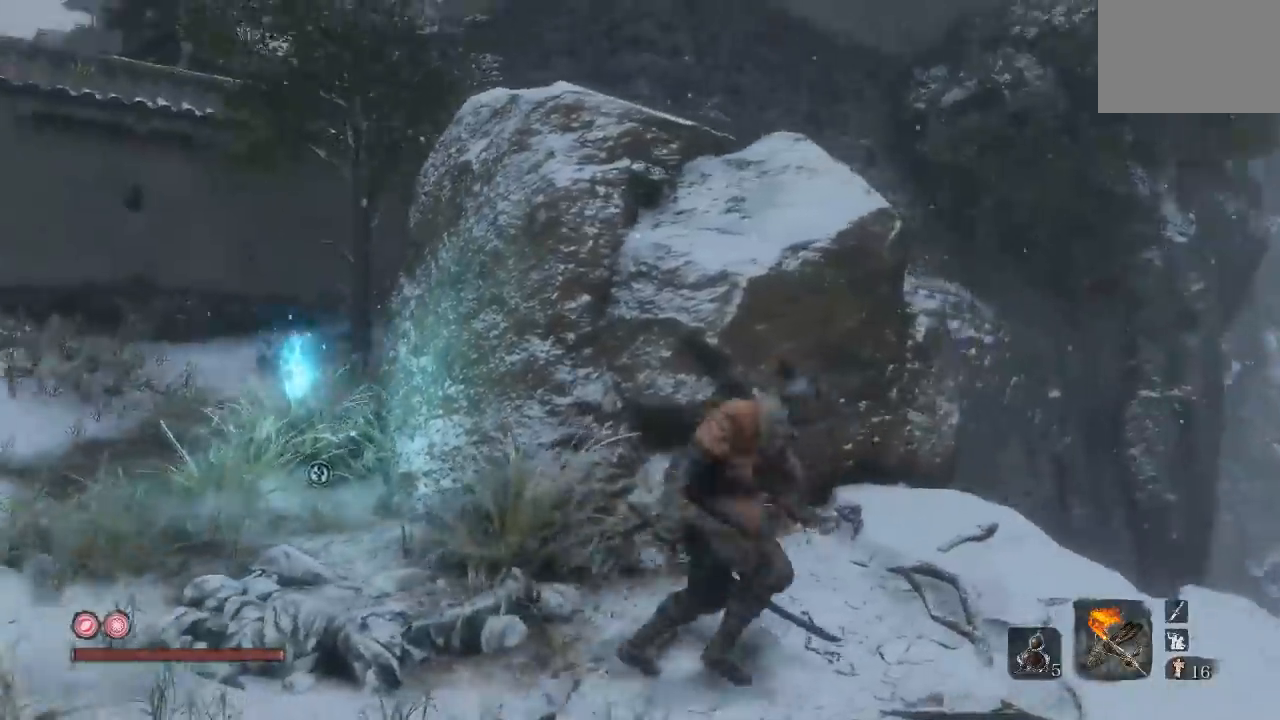
{"buttons": [], "left_stick": "up-left", "right_stick": "center", "button_events": []}